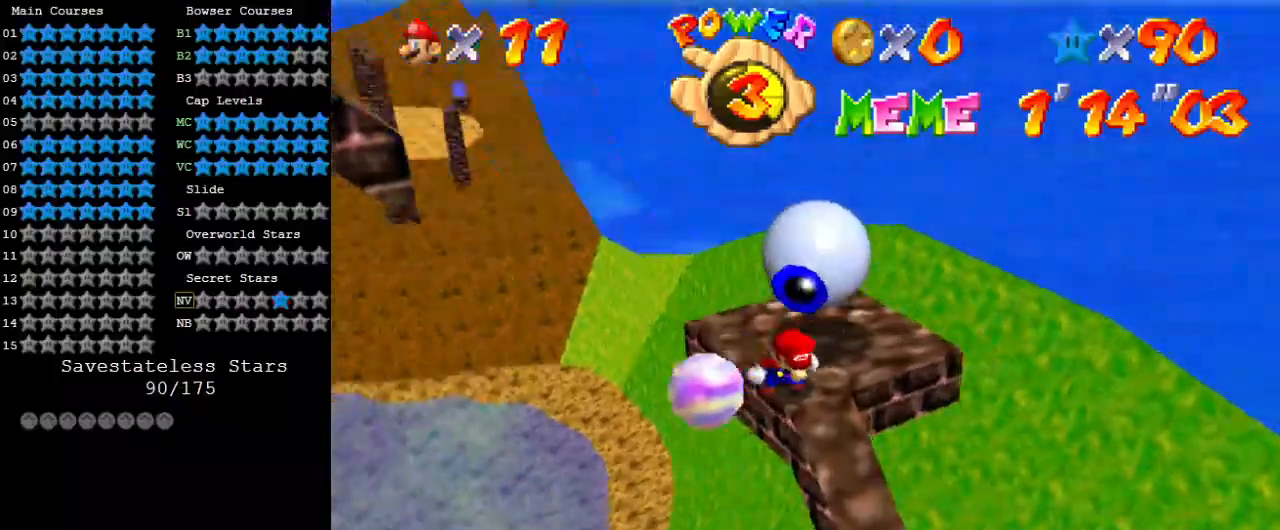
Gameplay with keyboard; each line is a JSON object with the keys held at the frame after it. "events" lists presses ("down") and releases ("up") of "a", "c", "ctrl", "d", "down", "left", "return", "right", "s", "shift", "up", "w", "x" and "y" between this image and that frame as [ms after this image, input, new state], when the widget could be followed in between. No other keys are recorded. Mouse input is not recorded.
{"keys": ["a"], "events": [[33, "d", "up"], [500, "a", "down"]]}
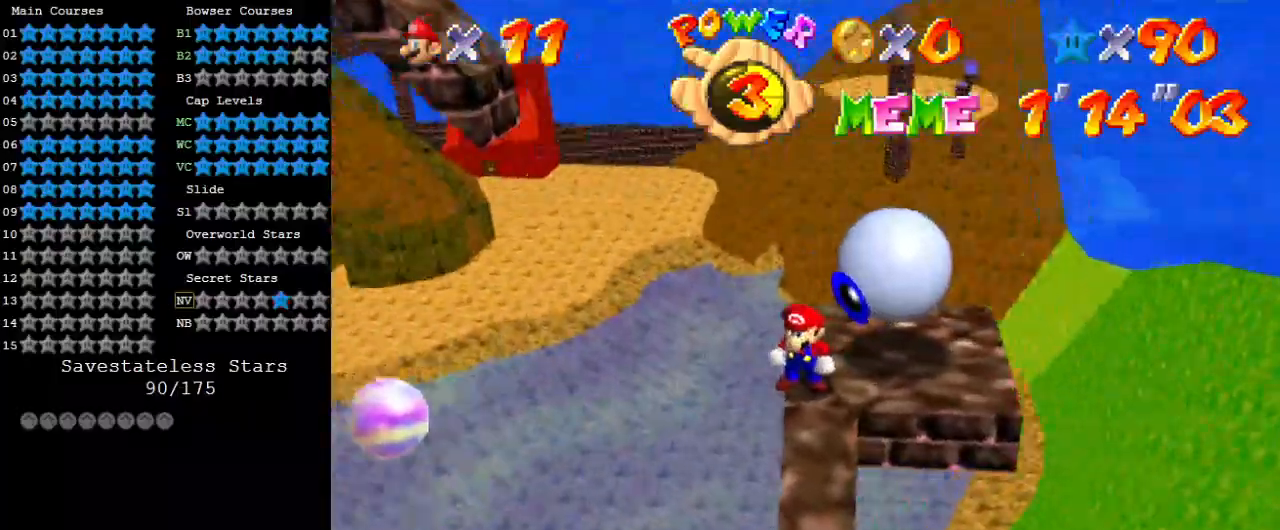
{"keys": [], "events": [[100, "a", "up"], [200, "a", "down"], [333, "a", "up"]]}
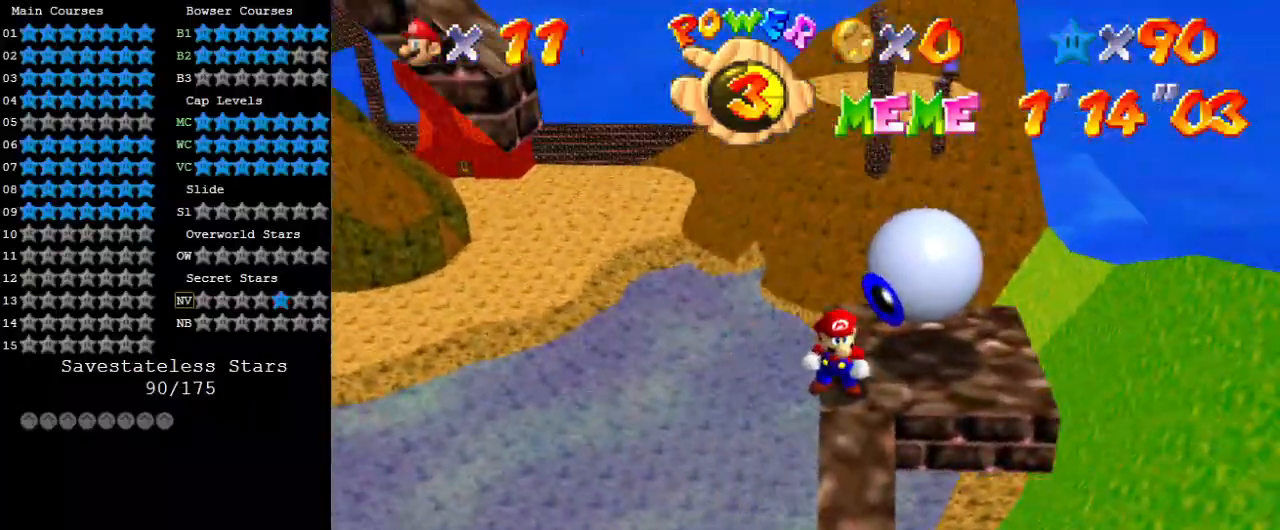
{"keys": [], "events": [[33, "down", "down"], [33, "left", "down"], [100, "down", "up"], [100, "left", "up"]]}
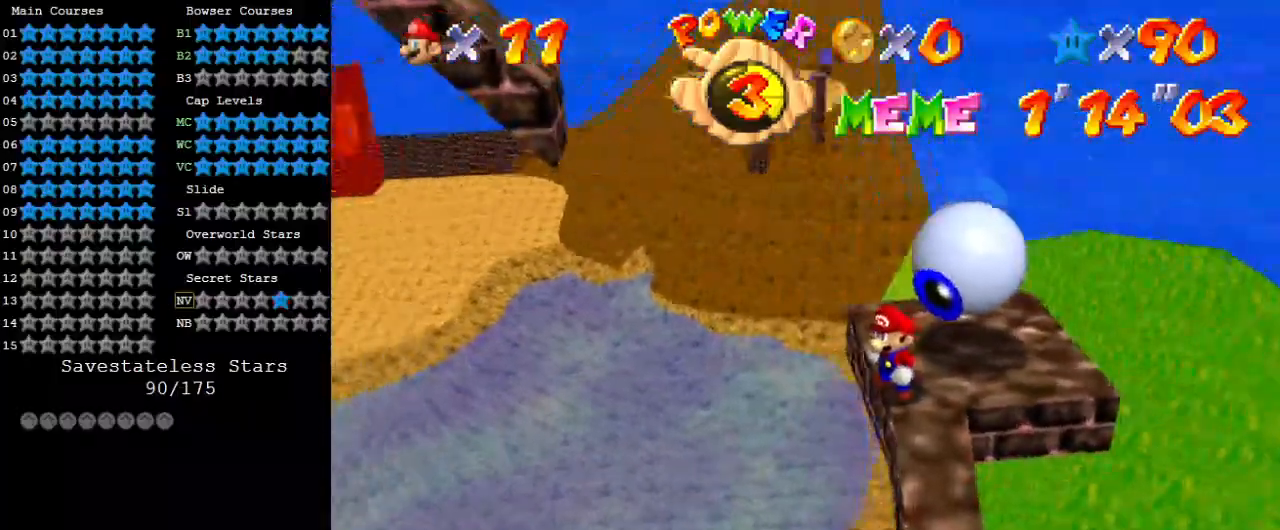
{"keys": [], "events": []}
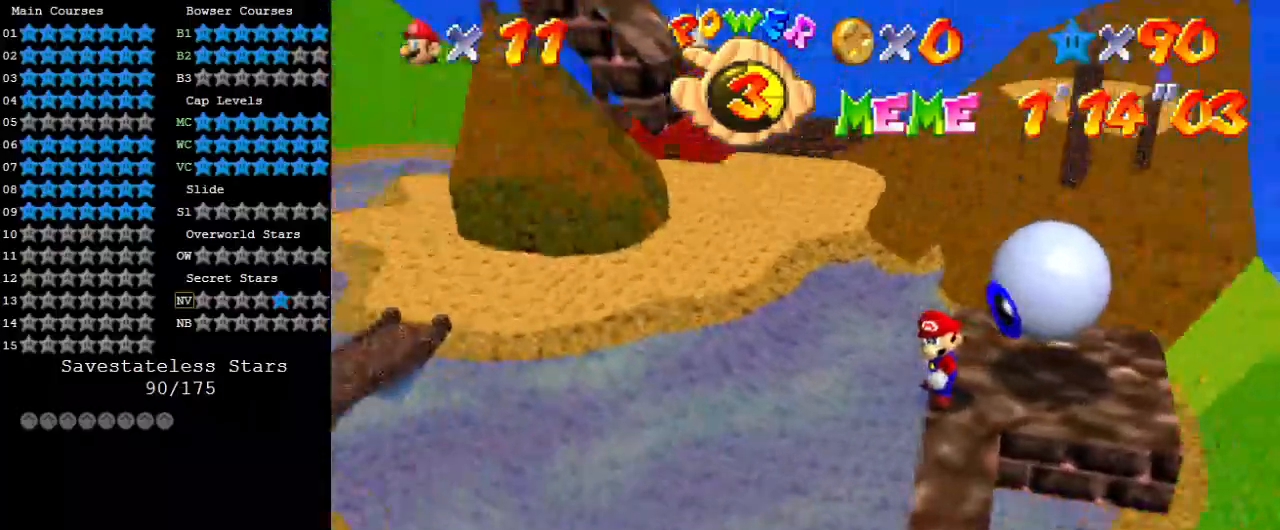
{"keys": [], "events": [[167, "shift", "down"], [367, "ctrl", "down"], [367, "shift", "up"], [467, "ctrl", "up"]]}
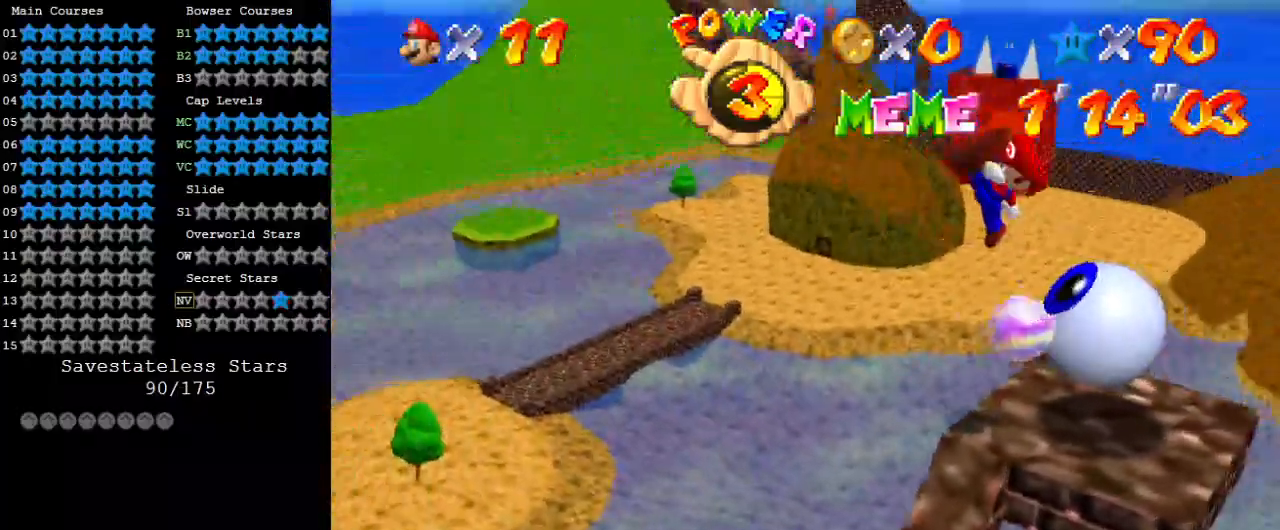
{"keys": [], "events": [[333, "a", "down"], [433, "a", "up"]]}
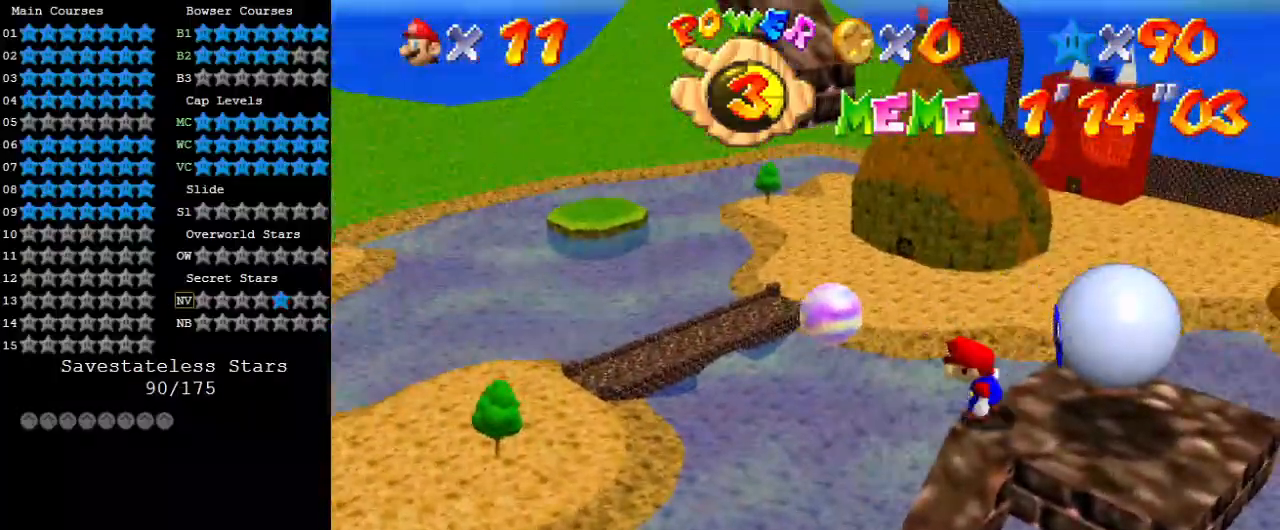
{"keys": [], "events": [[33, "a", "down"], [167, "a", "up"]]}
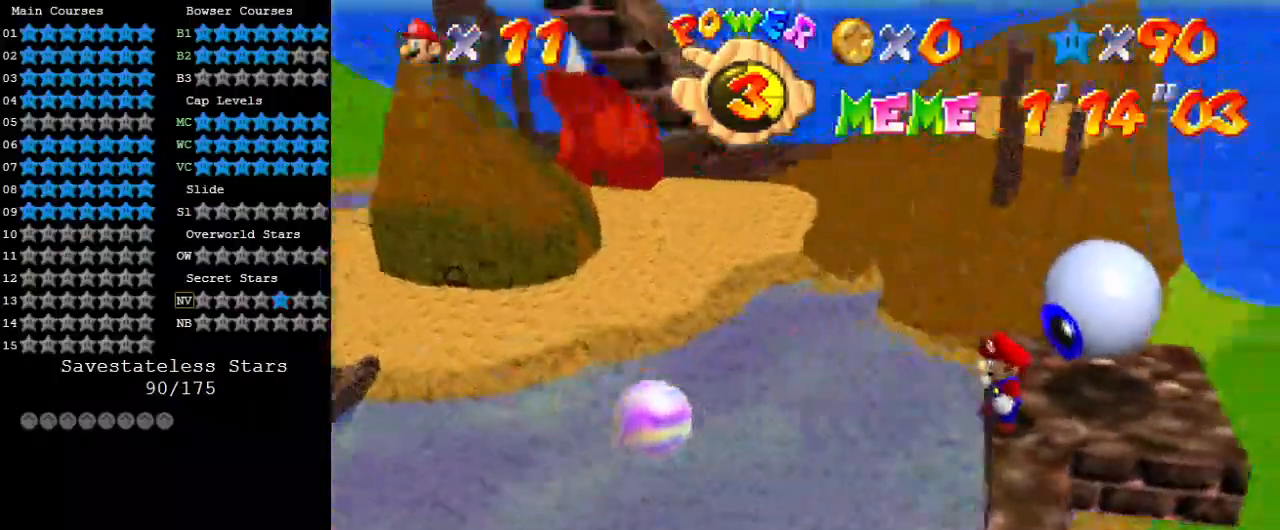
{"keys": [], "events": []}
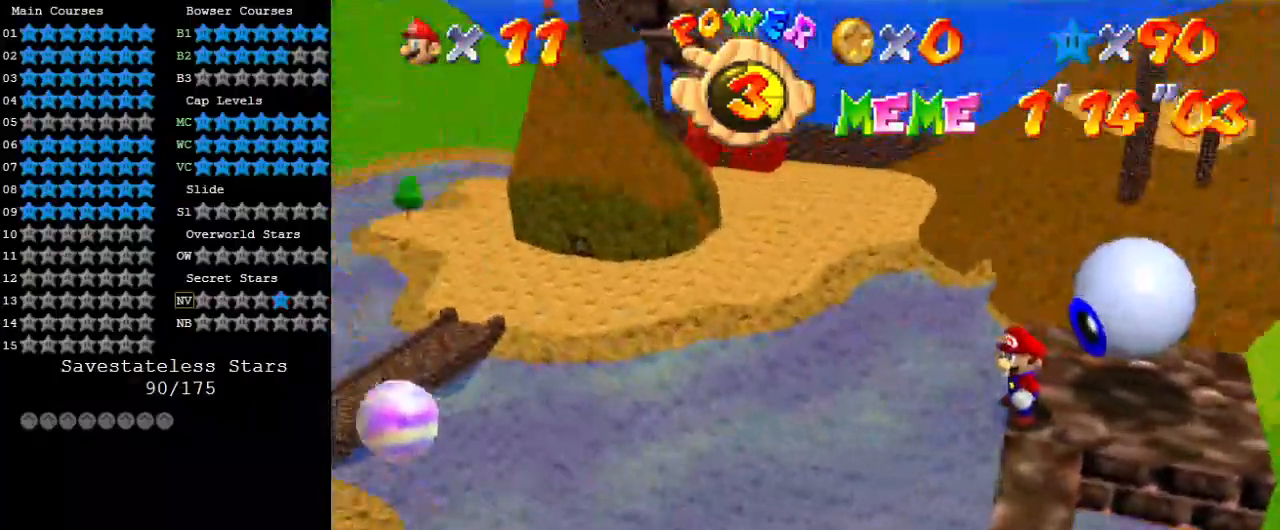
{"keys": [], "events": [[367, "a", "down"], [400, "a", "up"]]}
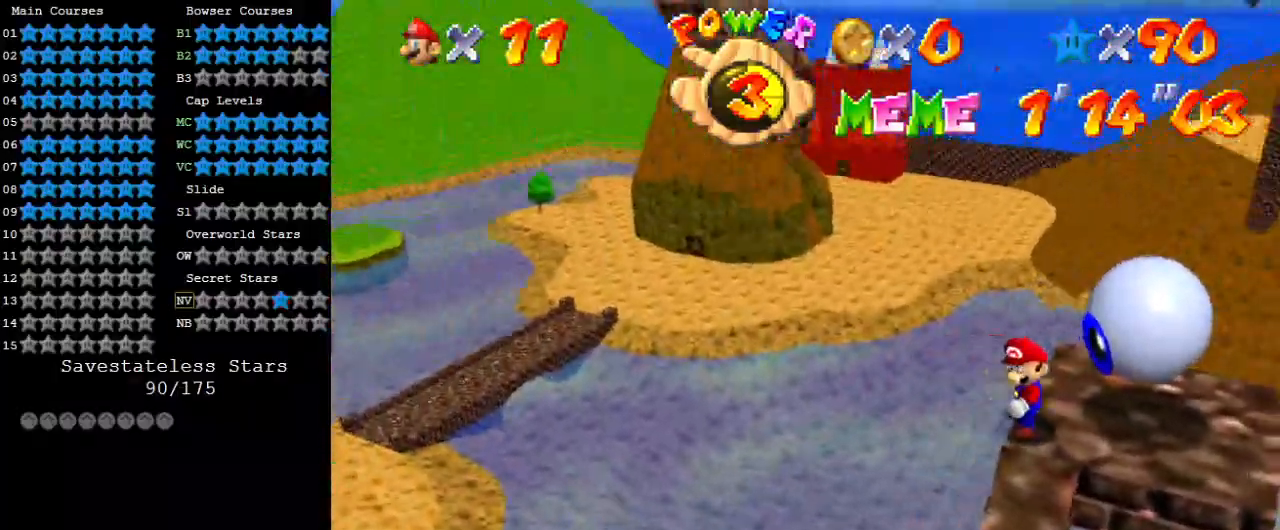
{"keys": [], "events": []}
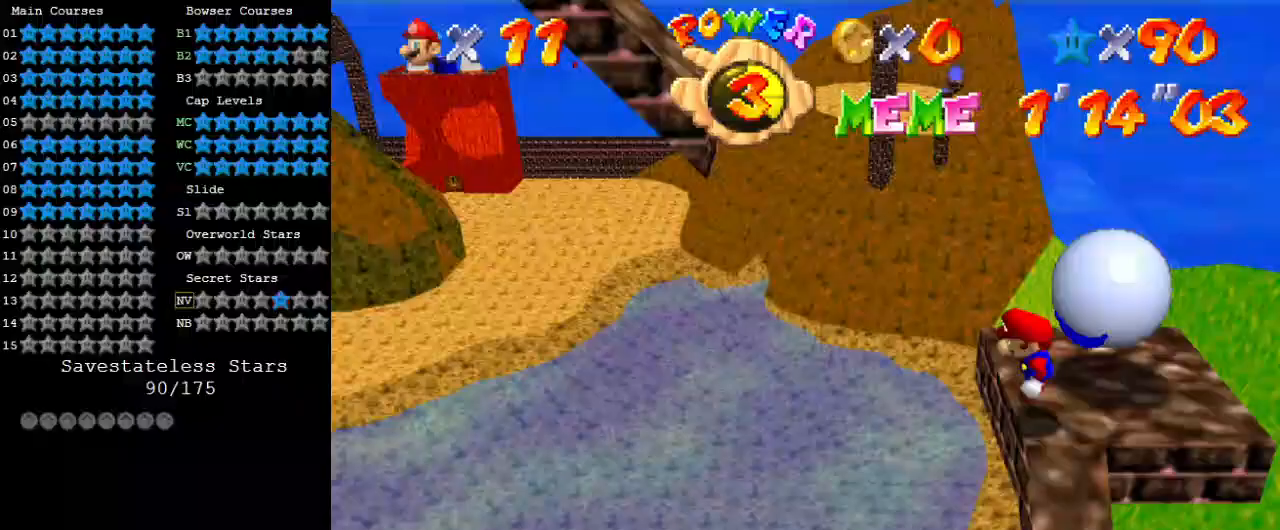
{"keys": [], "events": [[33, "shift", "down"], [167, "ctrl", "down"], [167, "shift", "up"], [200, "ctrl", "up"]]}
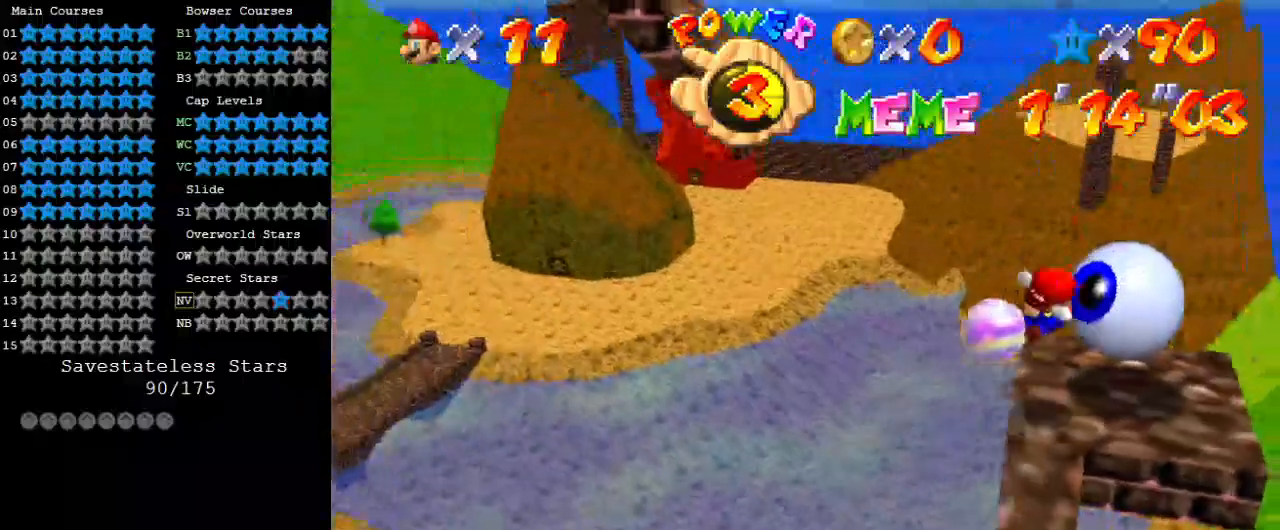
{"keys": [], "events": []}
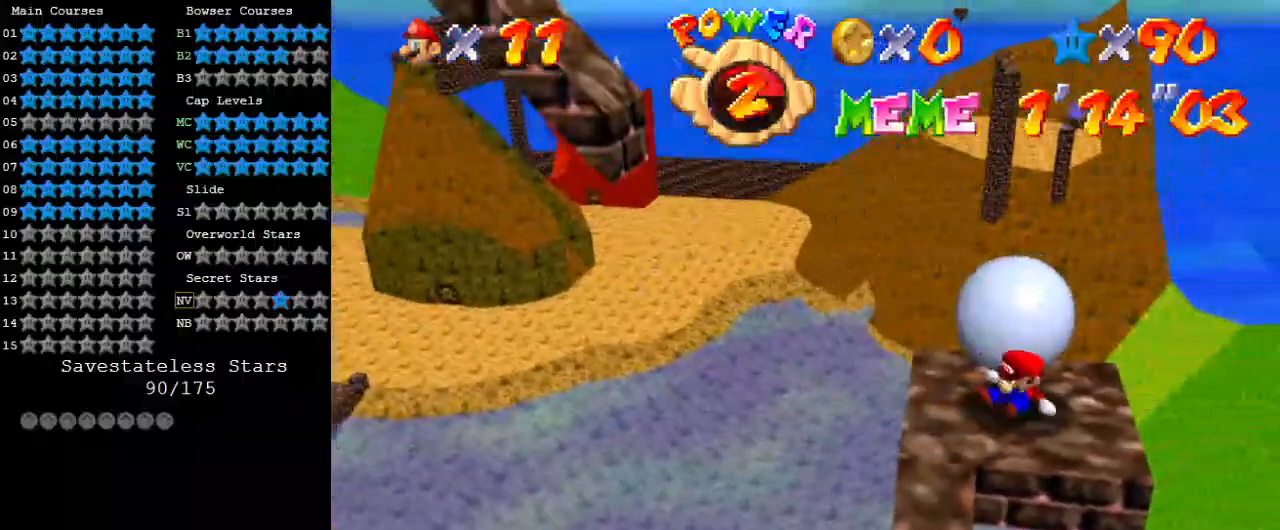
{"keys": ["left", "up"], "events": [[167, "down", "down"], [167, "left", "down"], [367, "down", "up"], [467, "up", "down"]]}
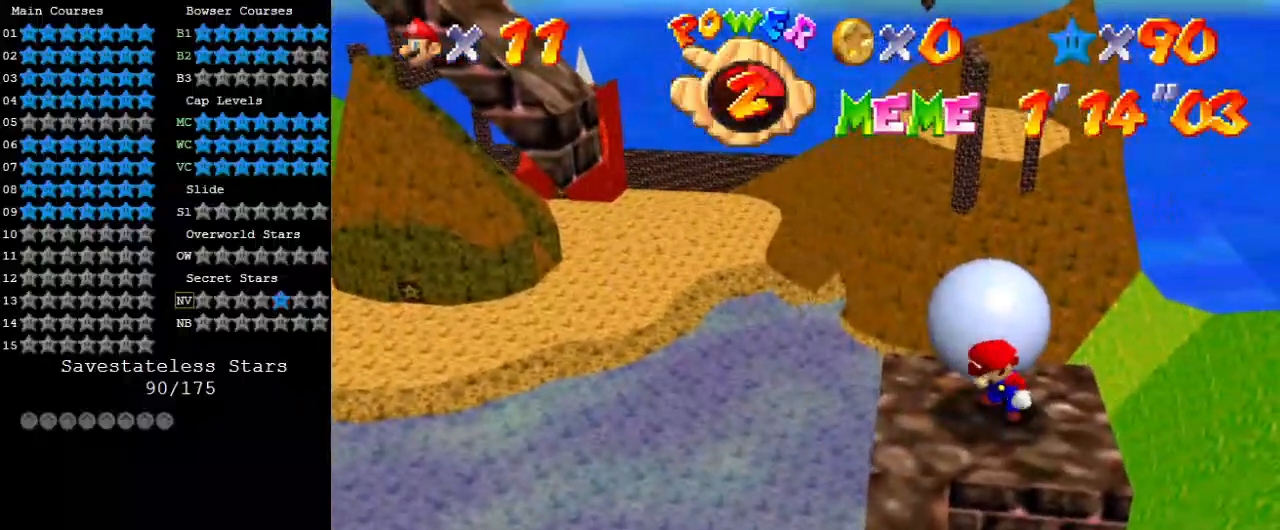
{"keys": ["left"], "events": [[500, "up", "up"]]}
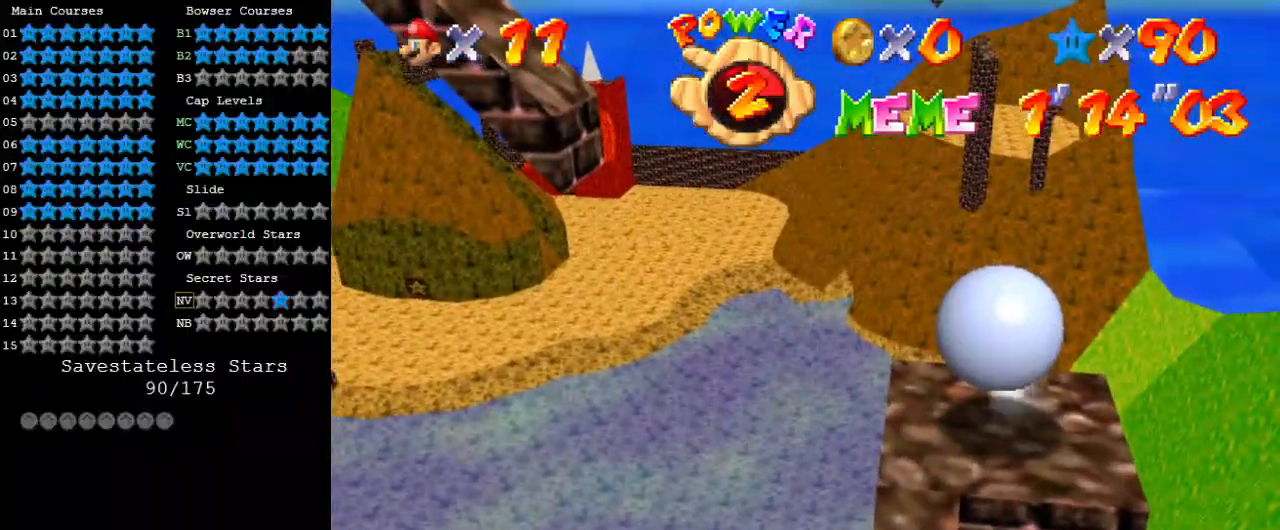
{"keys": ["down", "right"], "events": [[100, "down", "down"], [233, "left", "up"], [467, "right", "down"]]}
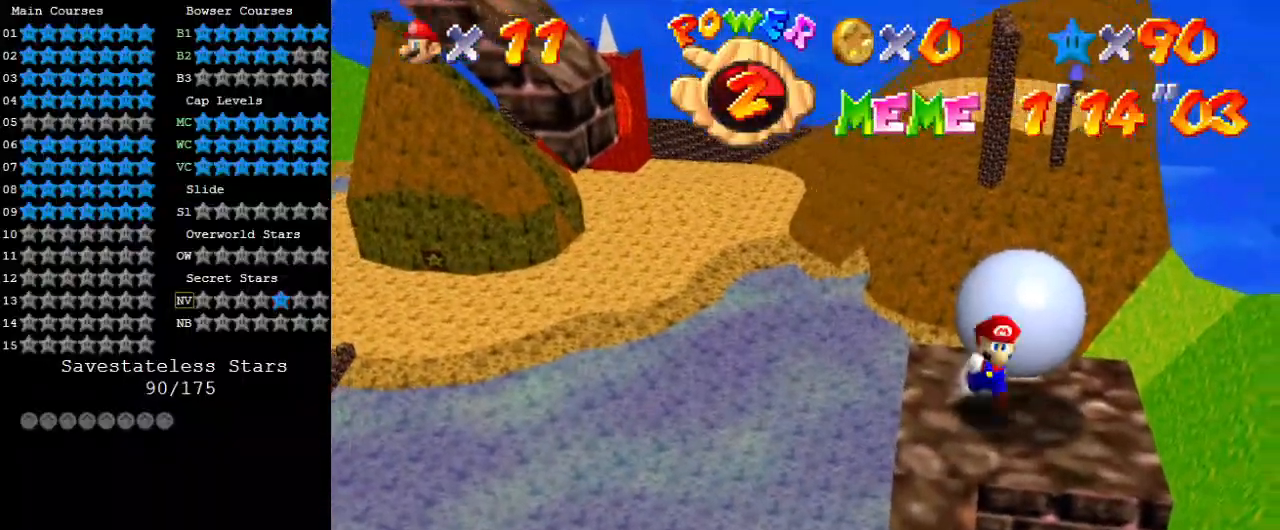
{"keys": ["left", "up"], "events": [[133, "down", "up"], [267, "up", "down"], [367, "right", "up"], [400, "left", "down"]]}
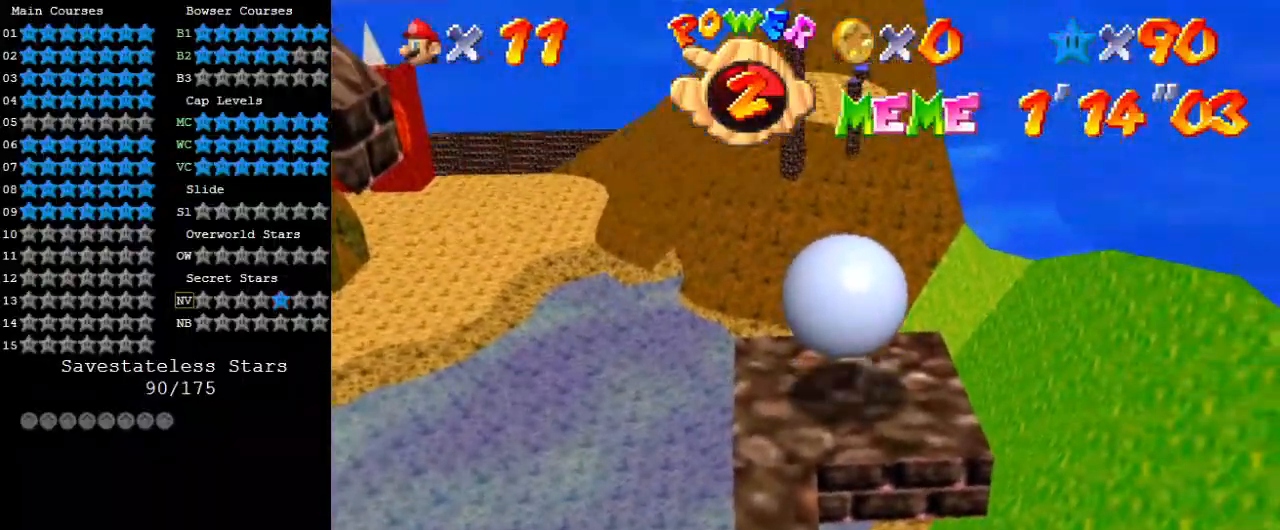
{"keys": ["down"], "events": [[100, "up", "up"], [267, "down", "down"], [400, "left", "up"]]}
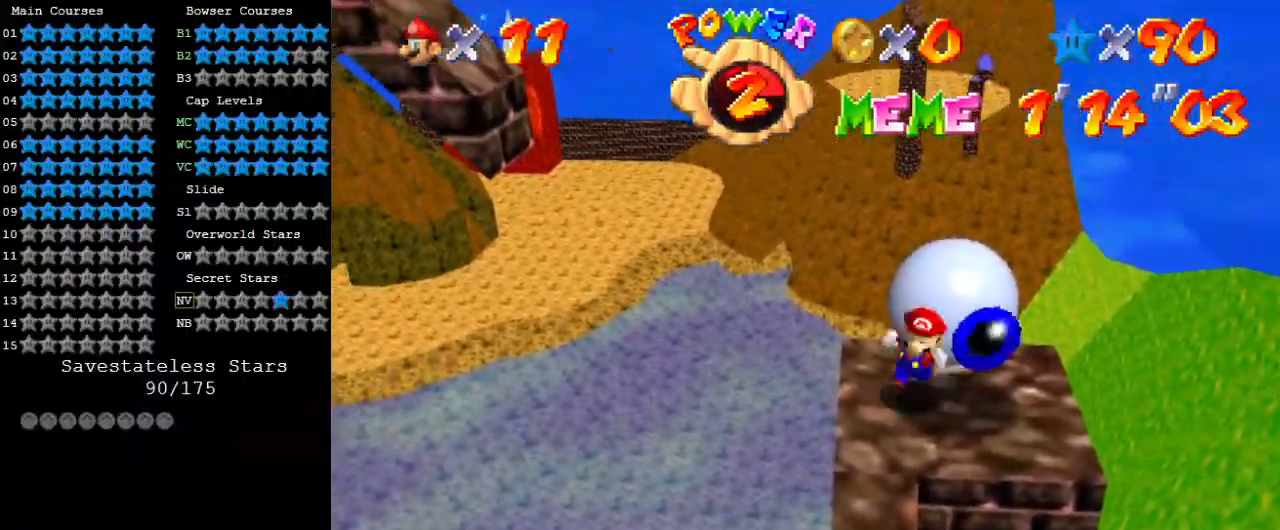
{"keys": ["d", "left", "up"], "events": [[100, "right", "down"], [233, "down", "up"], [333, "up", "down"], [433, "right", "up"], [467, "d", "down"], [500, "left", "down"]]}
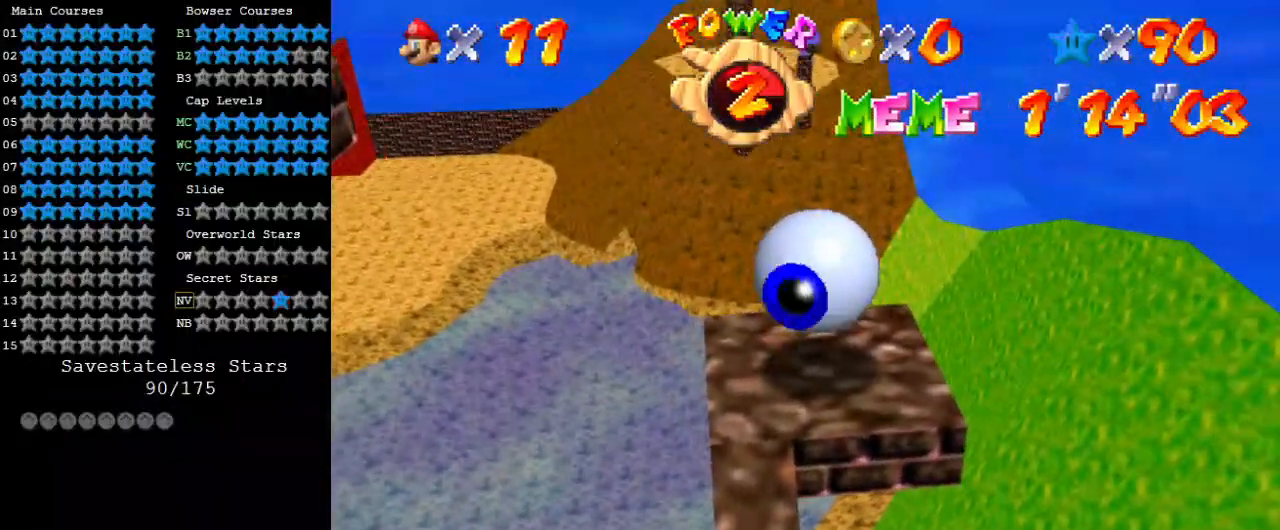
{"keys": [], "events": [[100, "d", "up"], [200, "d", "down"], [233, "up", "up"], [300, "d", "up"], [300, "left", "up"], [367, "d", "down"], [467, "d", "up"]]}
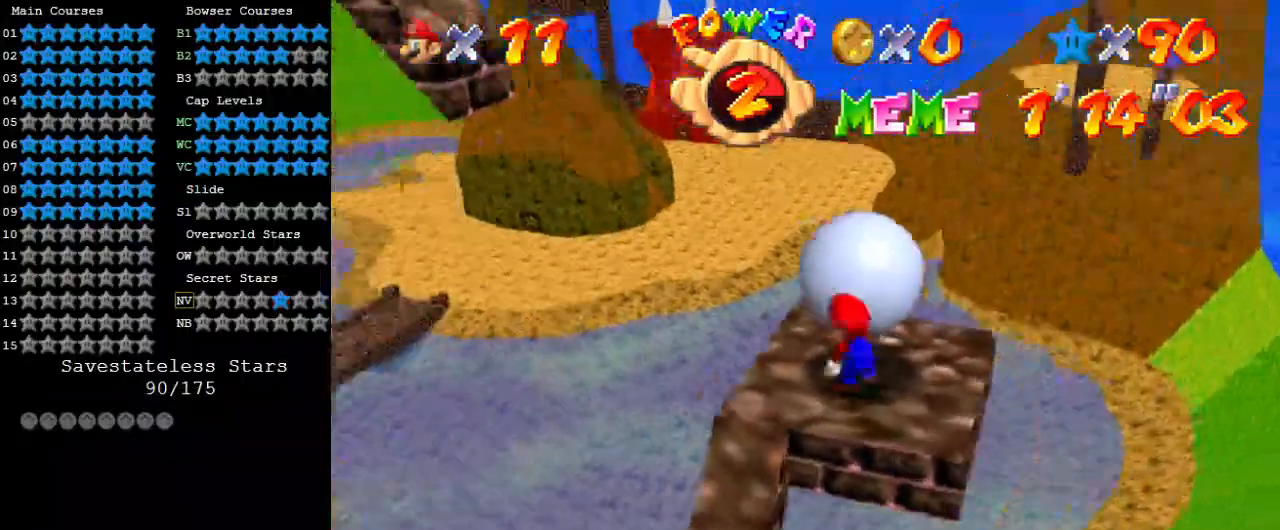
{"keys": [], "events": [[67, "d", "down"], [200, "d", "up"], [300, "d", "down"], [400, "d", "up"]]}
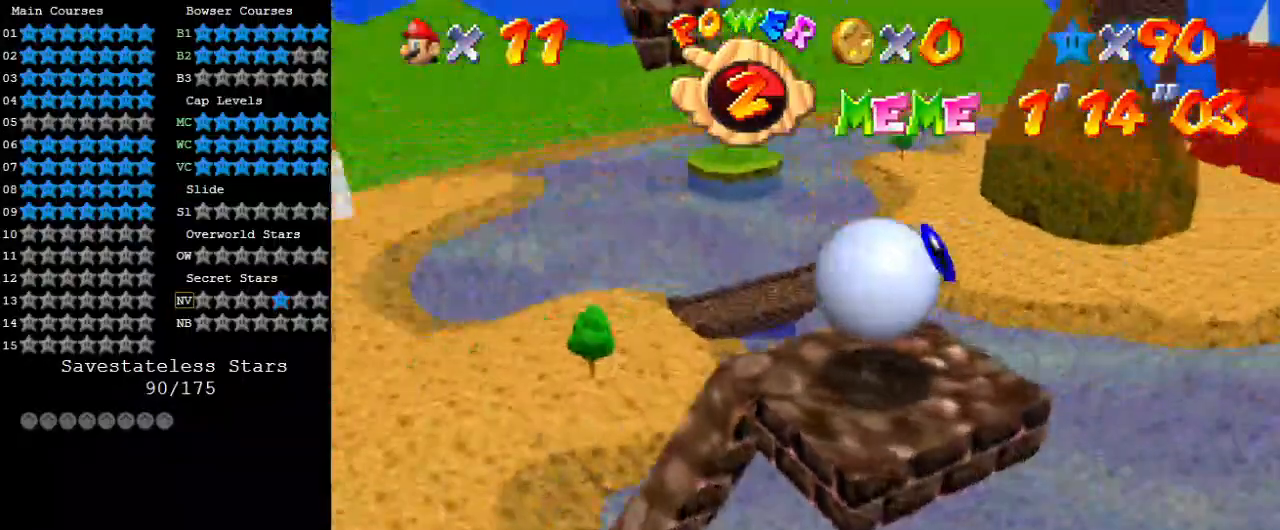
{"keys": [], "events": [[67, "up", "down"], [267, "up", "up"], [400, "up", "down"], [500, "up", "up"]]}
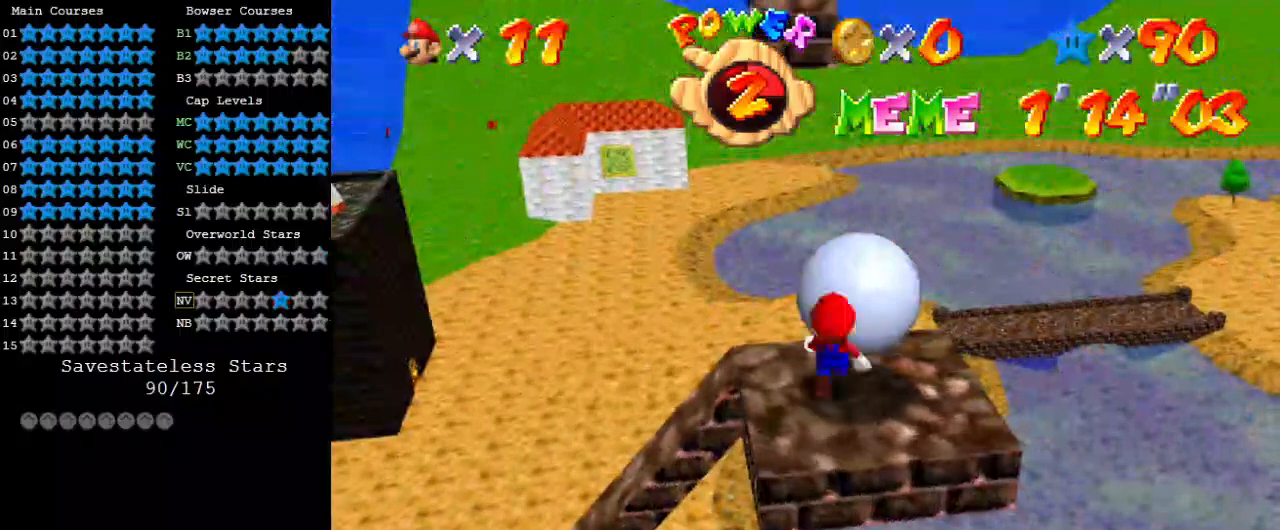
{"keys": [], "events": []}
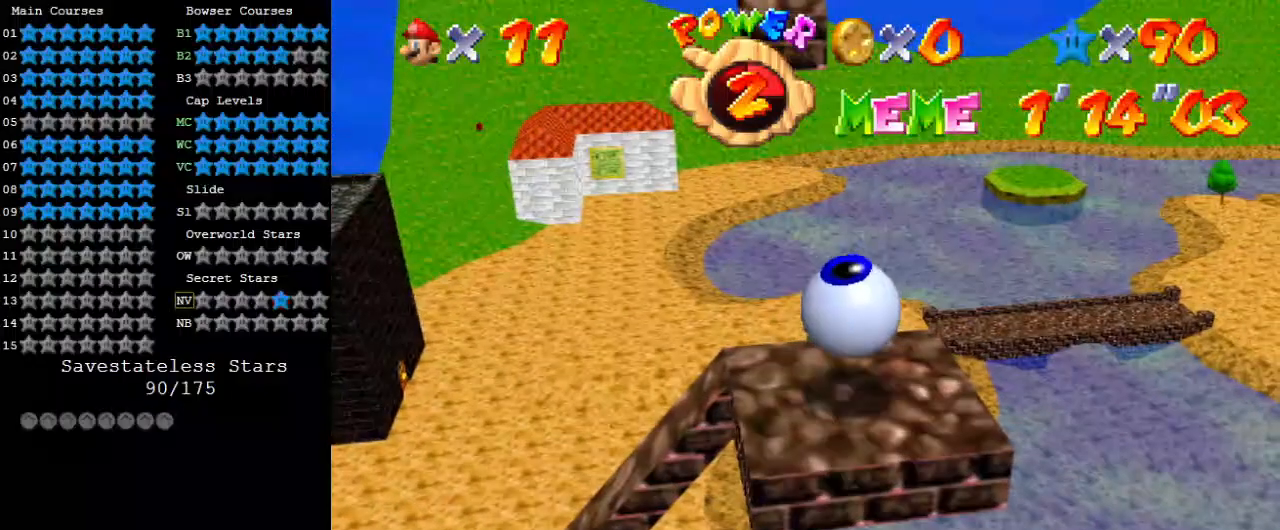
{"keys": [], "events": []}
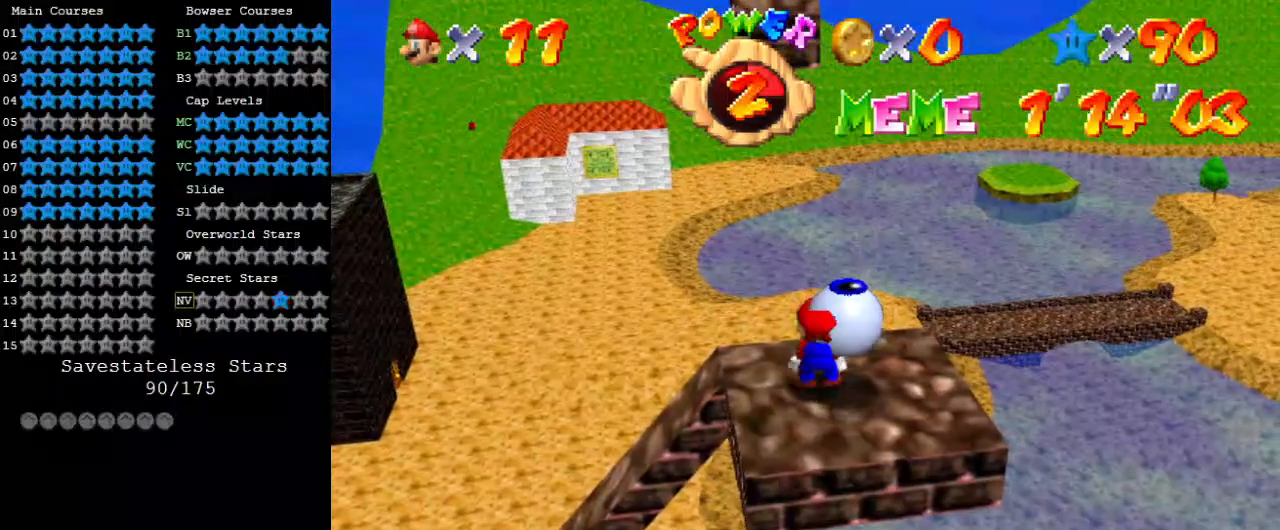
{"keys": ["down", "shift"], "events": [[367, "shift", "down"], [433, "down", "down"]]}
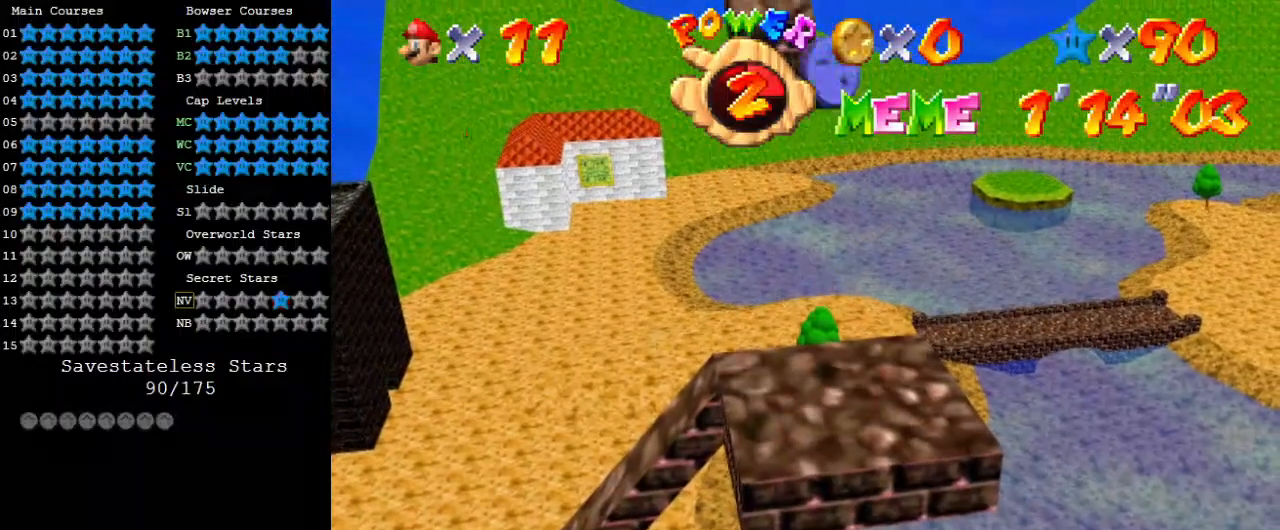
{"keys": ["up"], "events": [[100, "ctrl", "down"], [100, "down", "up"], [233, "up", "down"], [267, "ctrl", "up"], [267, "shift", "up"]]}
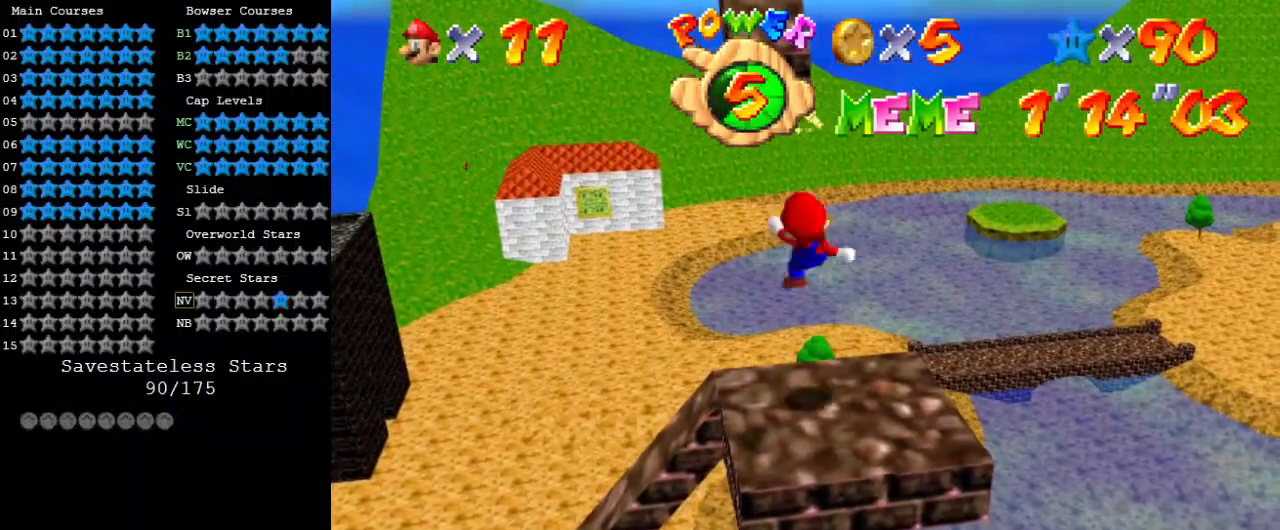
{"keys": ["down"], "events": [[100, "up", "up"], [133, "down", "down"], [267, "shift", "down"], [367, "shift", "up"]]}
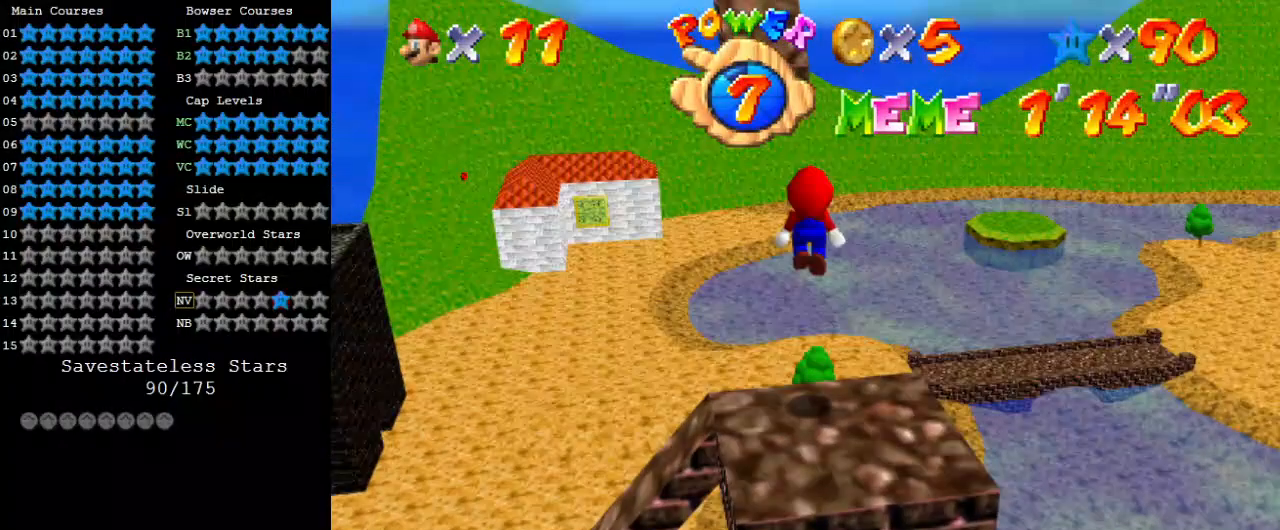
{"keys": [], "events": [[167, "down", "up"]]}
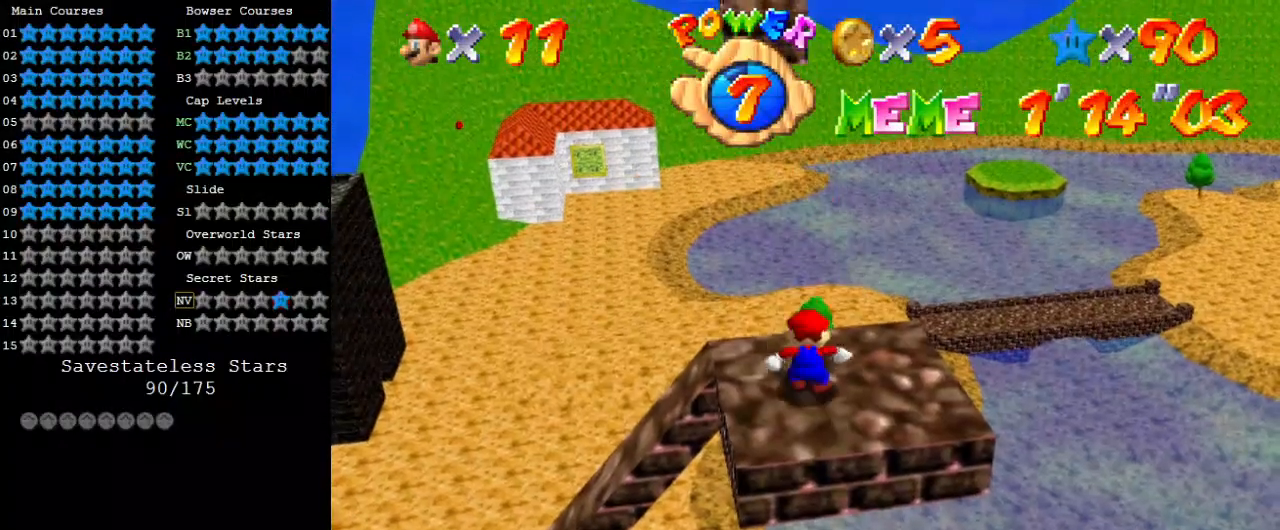
{"keys": [], "events": []}
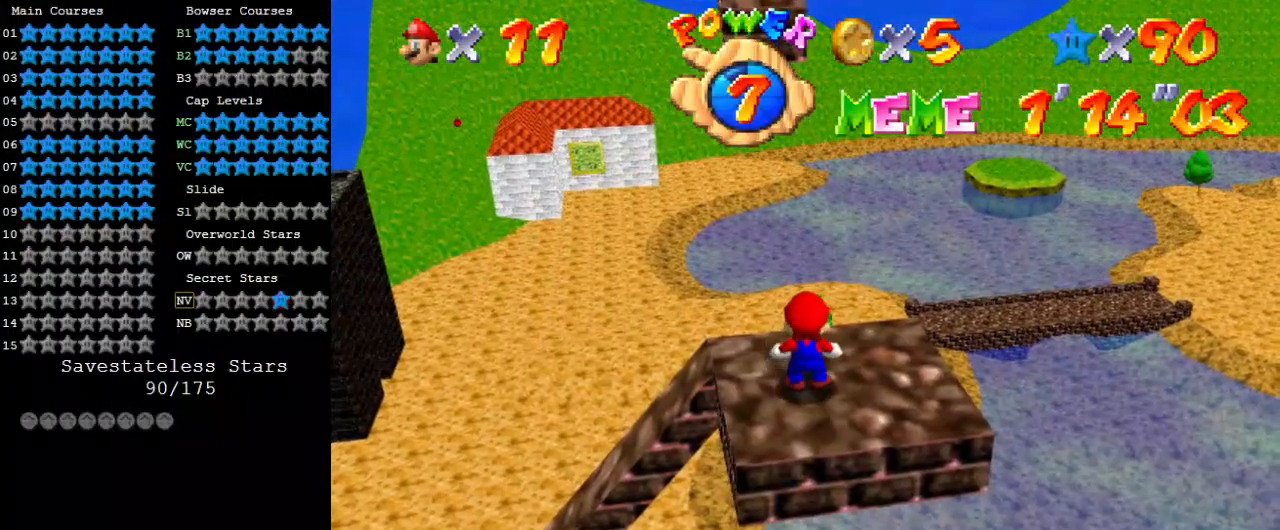
{"keys": [], "events": []}
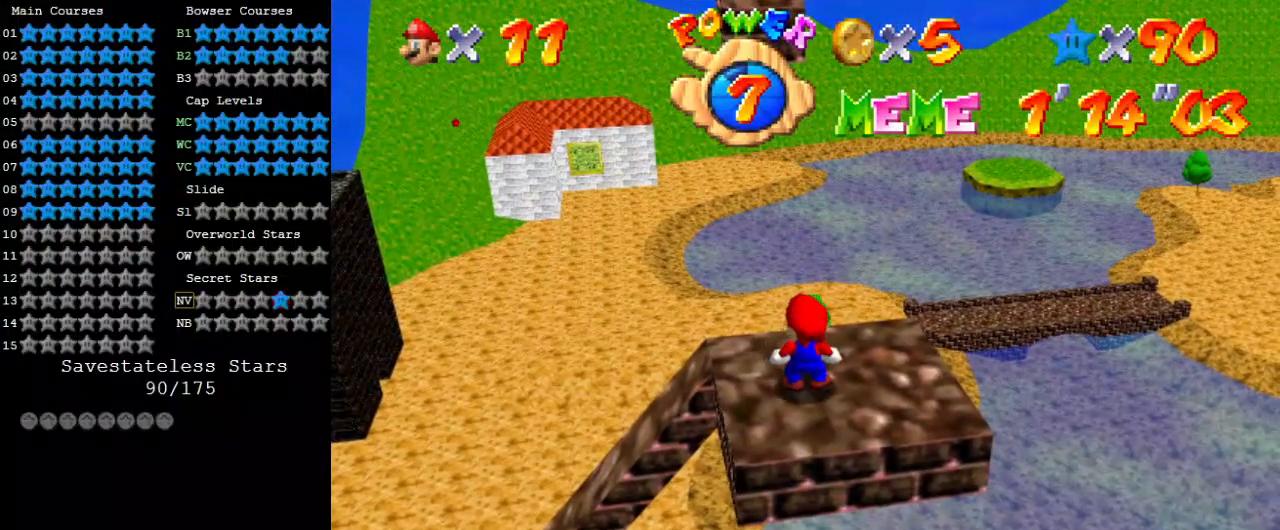
{"keys": [], "events": []}